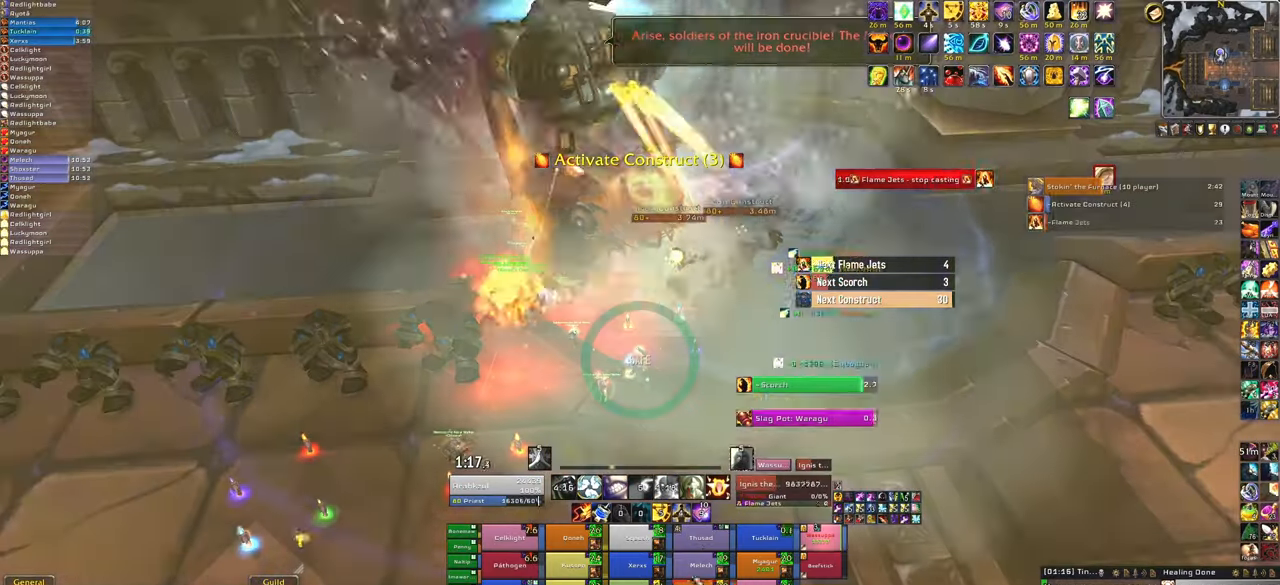
Gameplay with keyboard and mouse; each line is a JSON object with the keys and mouse buttons held at the frame after it. "events" lists presses ("down") and releases ("up") of "1", "2", "3", "4", "5", "a", "alt", "b", "c", "ctrl", "d", "e", "f", "g", "q", "r", "s", "shift", "space", "t", "tab", "tilde", "v", "w", "x", "z", "mouse_left", "mouse_wheel", "mouse_right", "mouse_mb4" and "mouse_mb5" between this image and that frame as [ms after this image, input, new state], when the widget could be followed in between. "mouse_left", "mouse_wheel", "mouse_right", "mouse_mb4", "mouse_mb5" = the "left", "wheel", "right", "mb4", "mb5" buttons of the "mouse" list. No other keys are recorded. "wheel" means that the mouse wheel is clicked or scrolled. Mouse movement is not recorded.
{"keys": ["f"], "mouse": [], "events": [[501, "f", "down"]]}
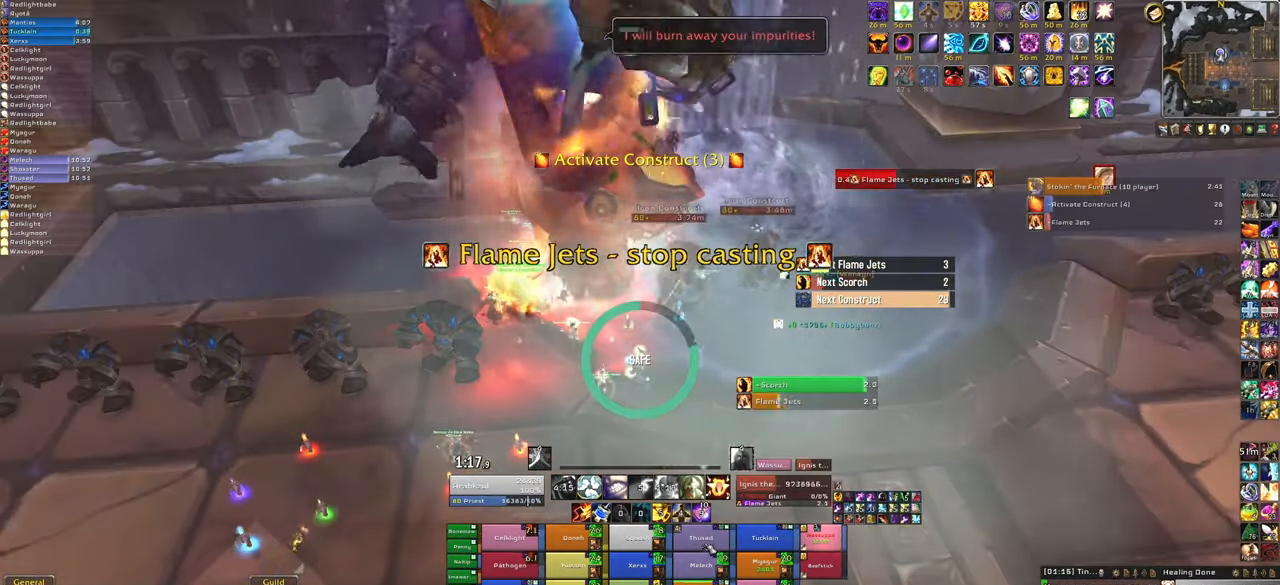
{"keys": [], "mouse": [], "events": [[133, "f", "up"]]}
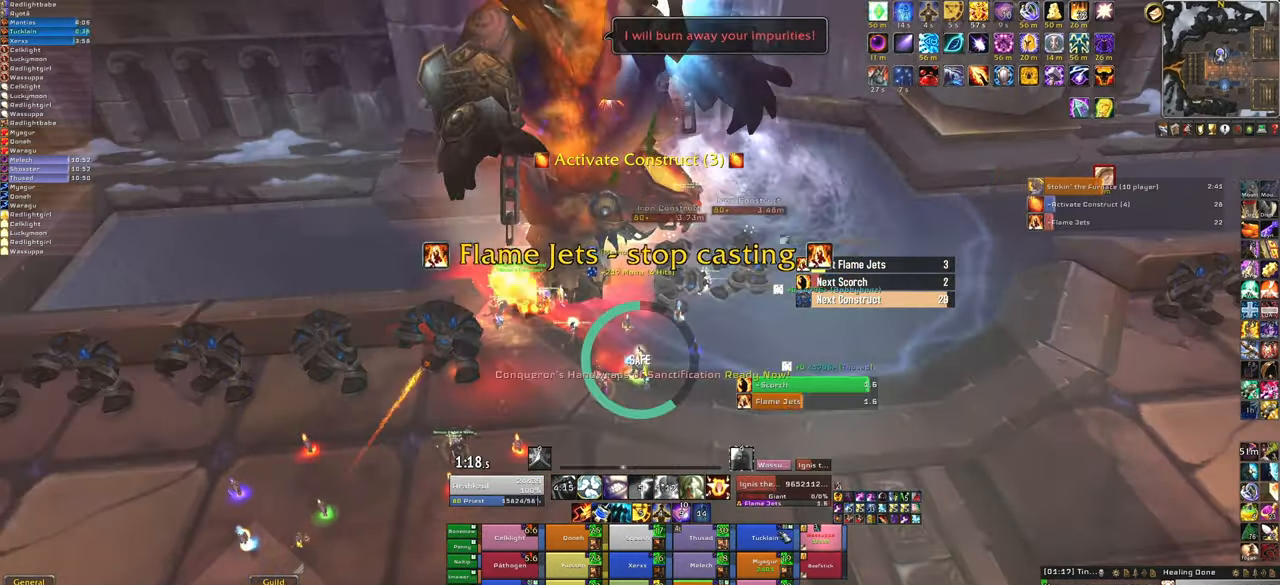
{"keys": ["f"], "mouse": [], "events": [[367, "f", "down"]]}
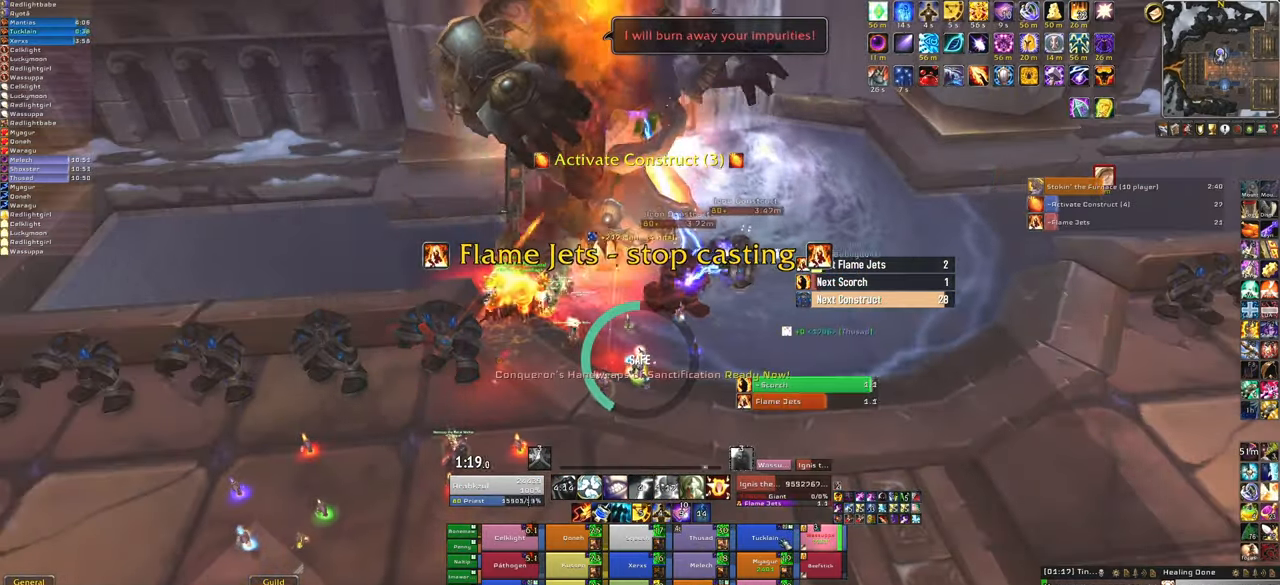
{"keys": [], "mouse": [], "events": [[33, "f", "up"]]}
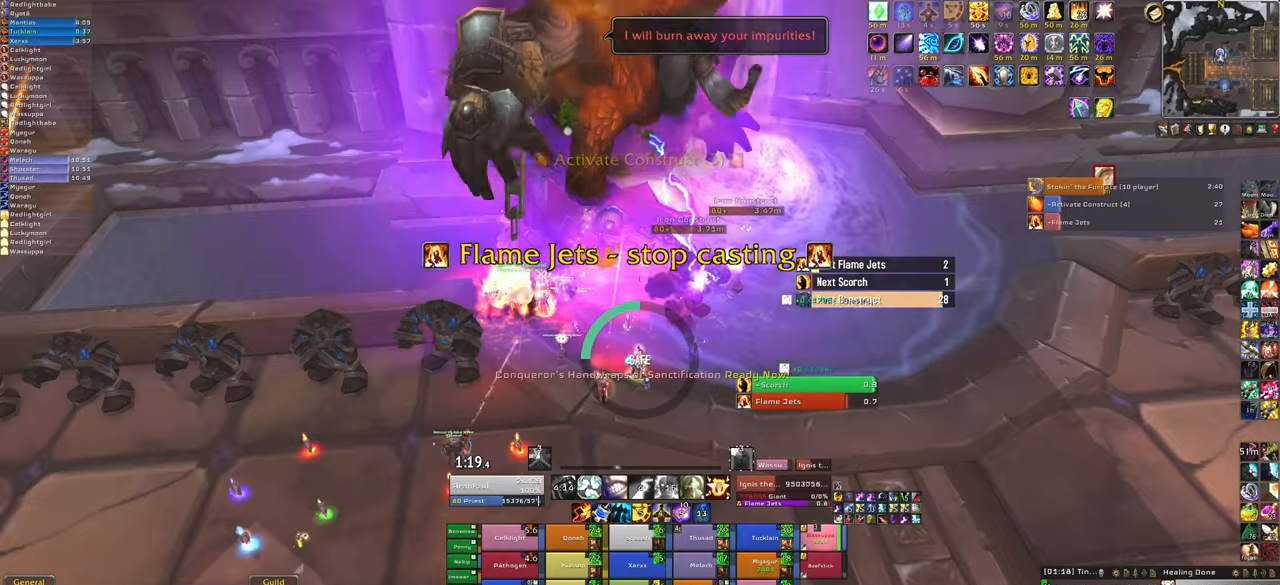
{"keys": [], "mouse": [], "events": [[367, "f", "down"], [500, "f", "up"]]}
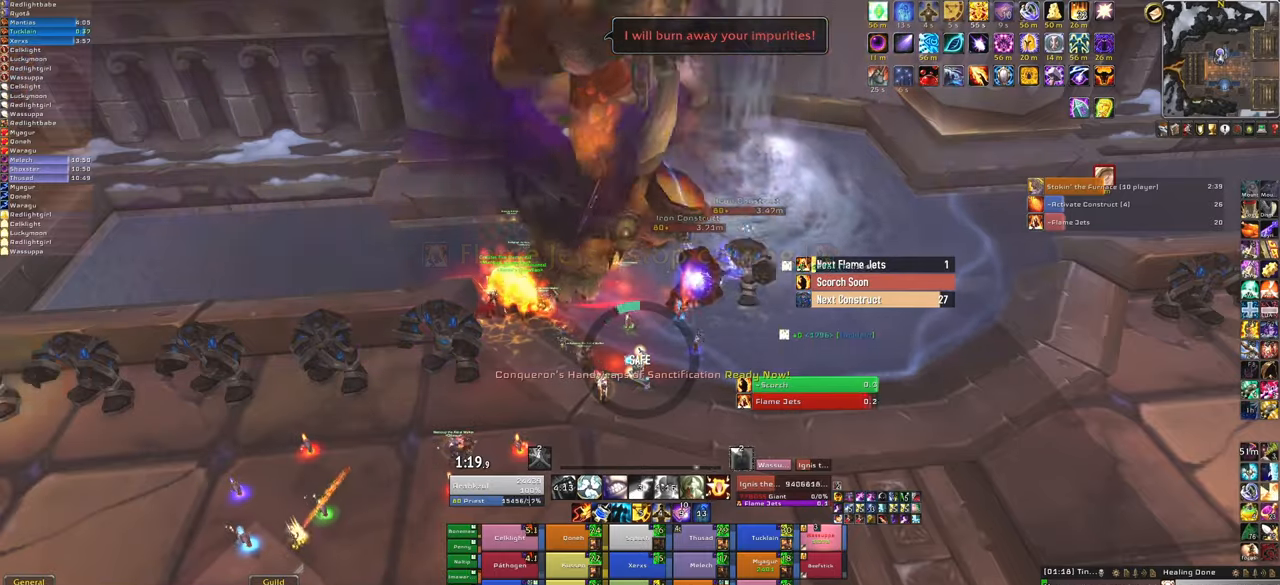
{"keys": [], "mouse": [], "events": []}
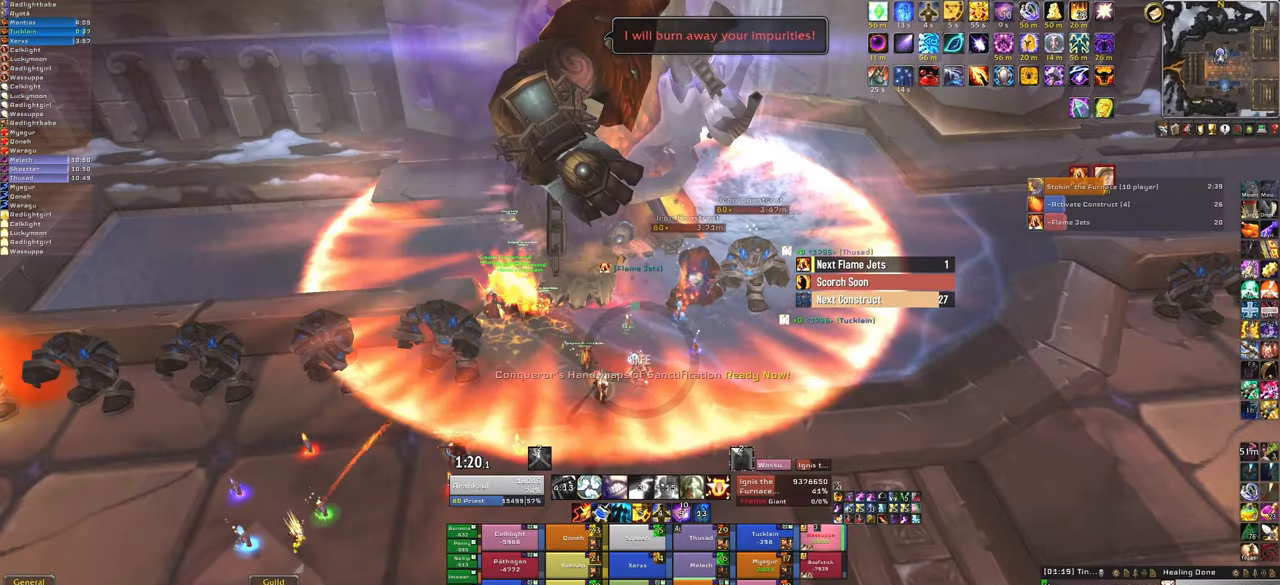
{"keys": [], "mouse": [], "events": []}
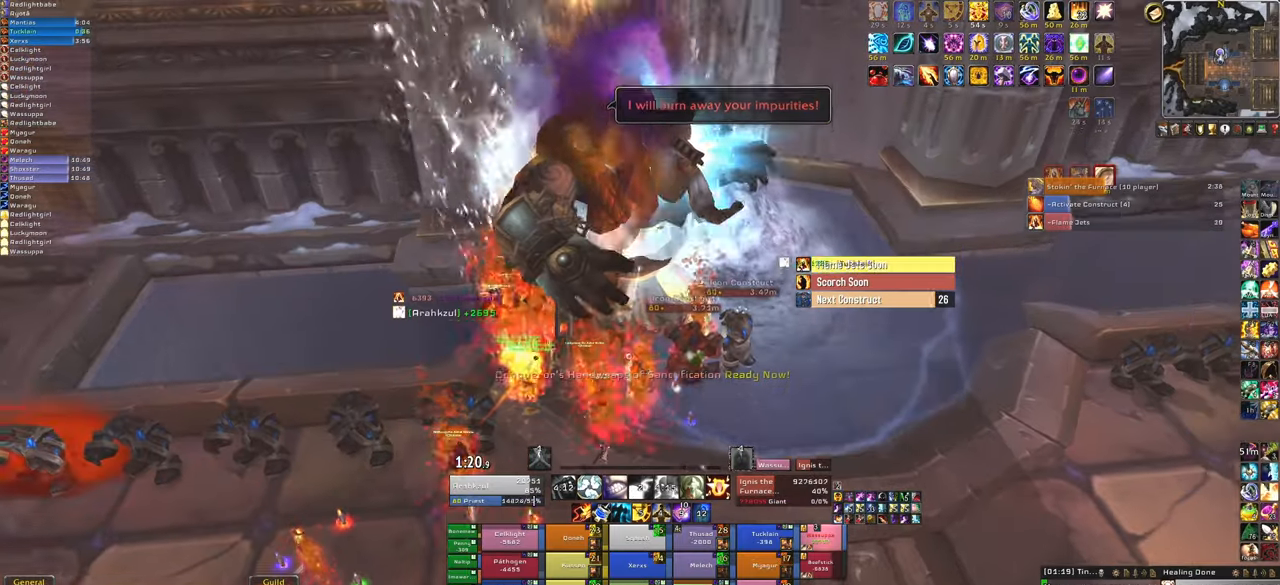
{"keys": ["f"], "mouse": [], "events": [[167, "f", "down"], [301, "f", "up"], [401, "f", "down"]]}
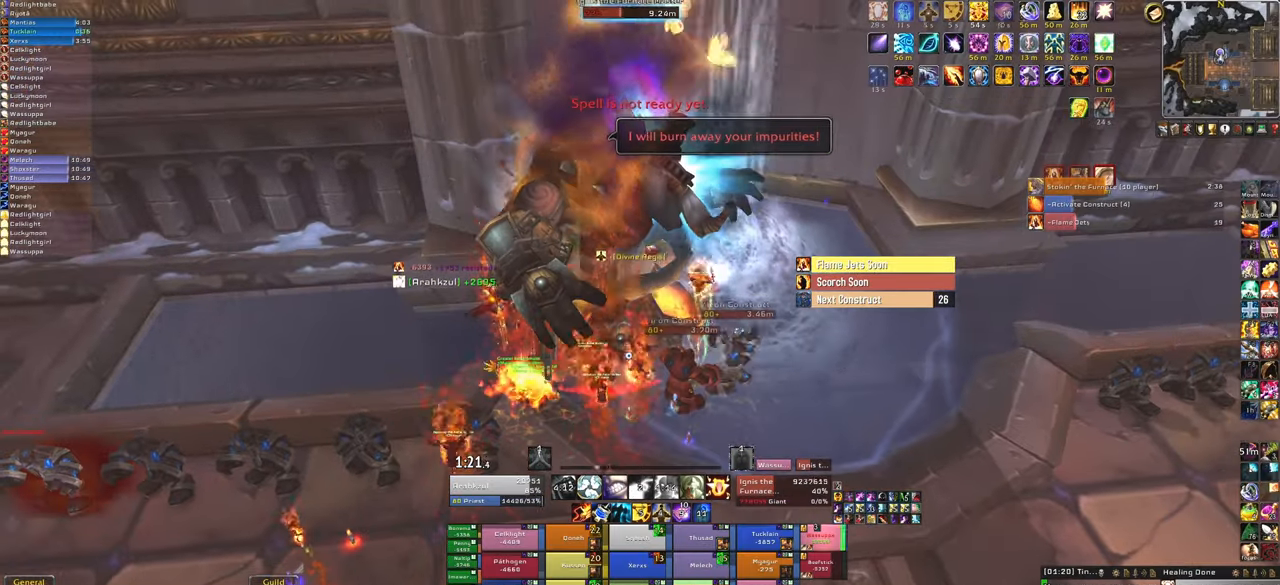
{"keys": [], "mouse": [], "events": [[33, "f", "up"]]}
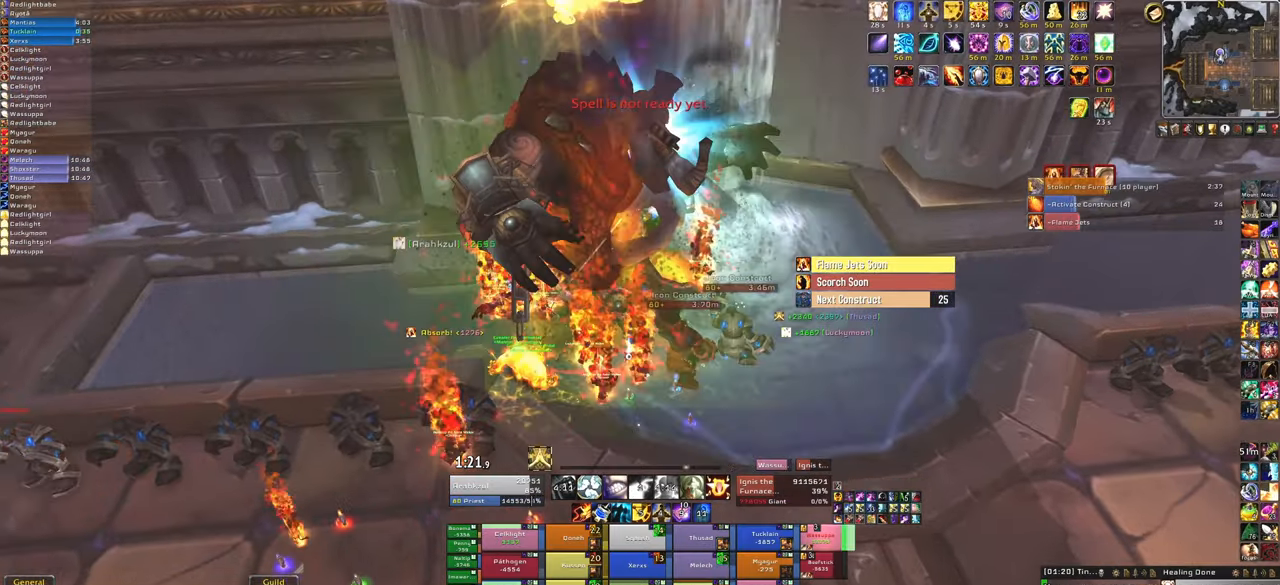
{"keys": [], "mouse": [], "events": [[334, "f", "down"], [501, "f", "up"]]}
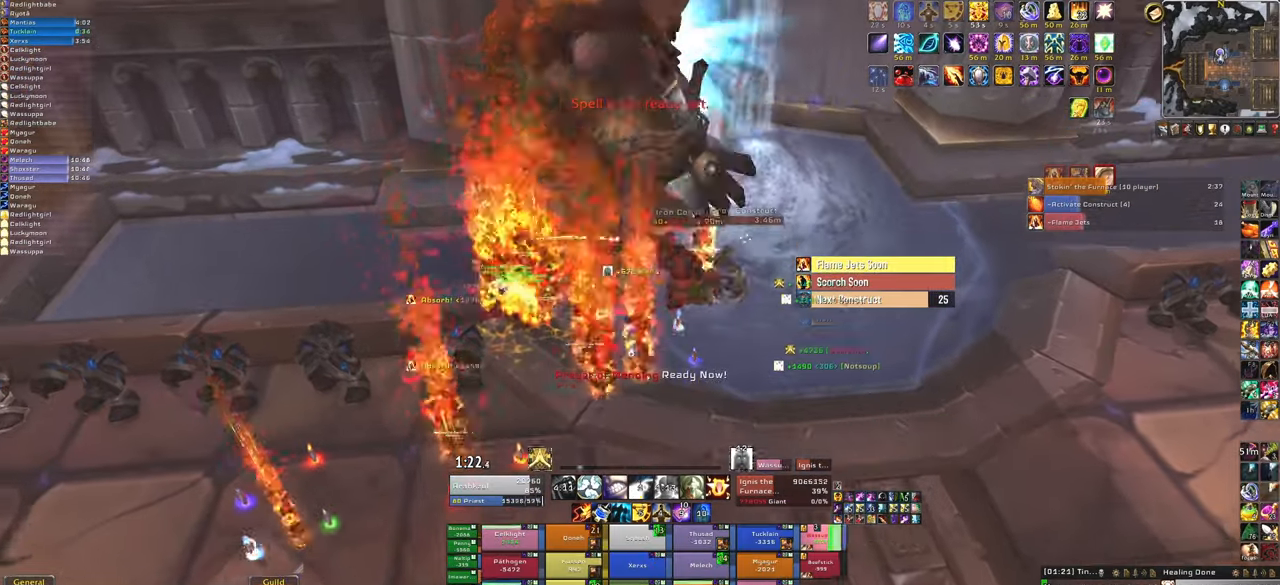
{"keys": [], "mouse": [], "events": [[33, "f", "down"], [167, "f", "up"], [267, "f", "down"], [400, "f", "up"]]}
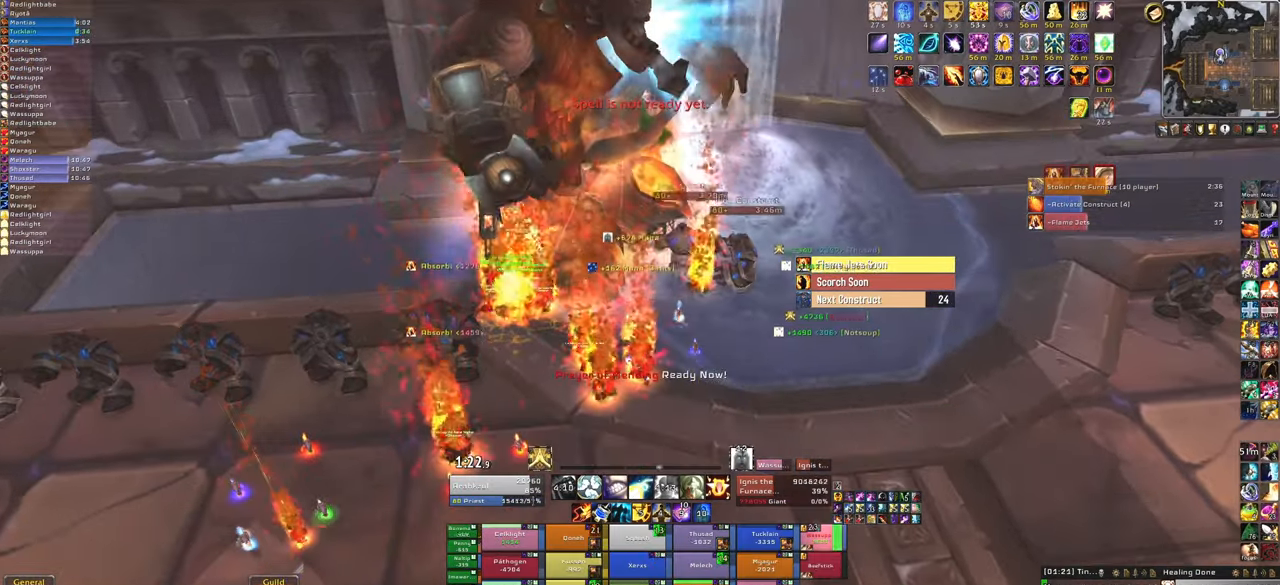
{"keys": ["f"], "mouse": [], "events": [[267, "f", "down"], [434, "f", "up"], [501, "f", "down"]]}
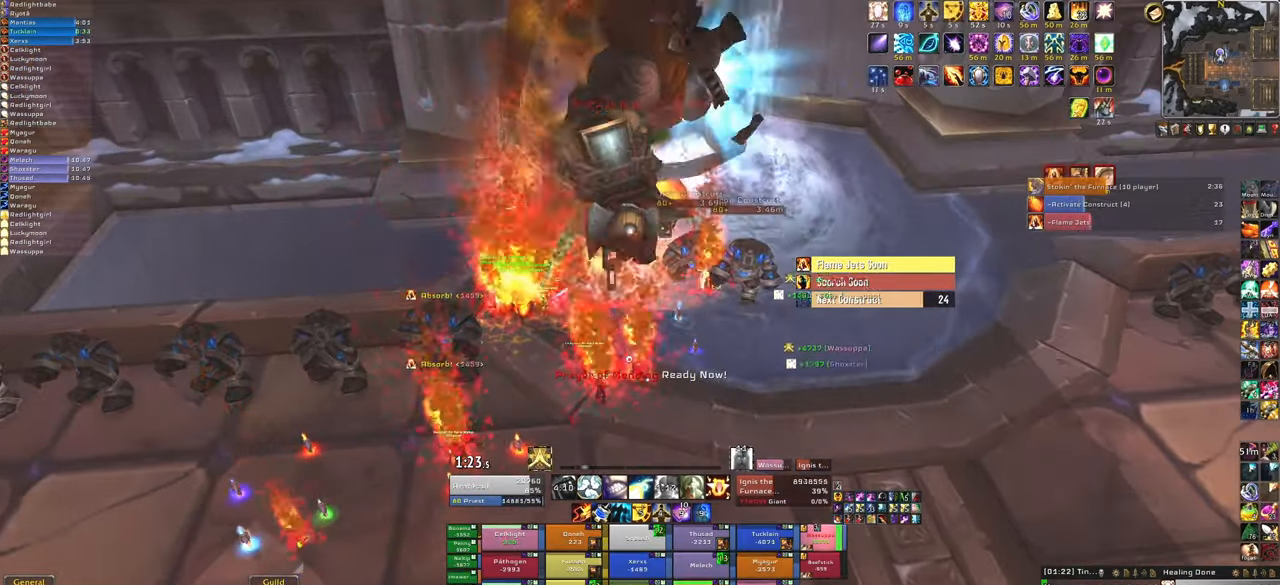
{"keys": [], "mouse": [], "events": [[167, "f", "up"]]}
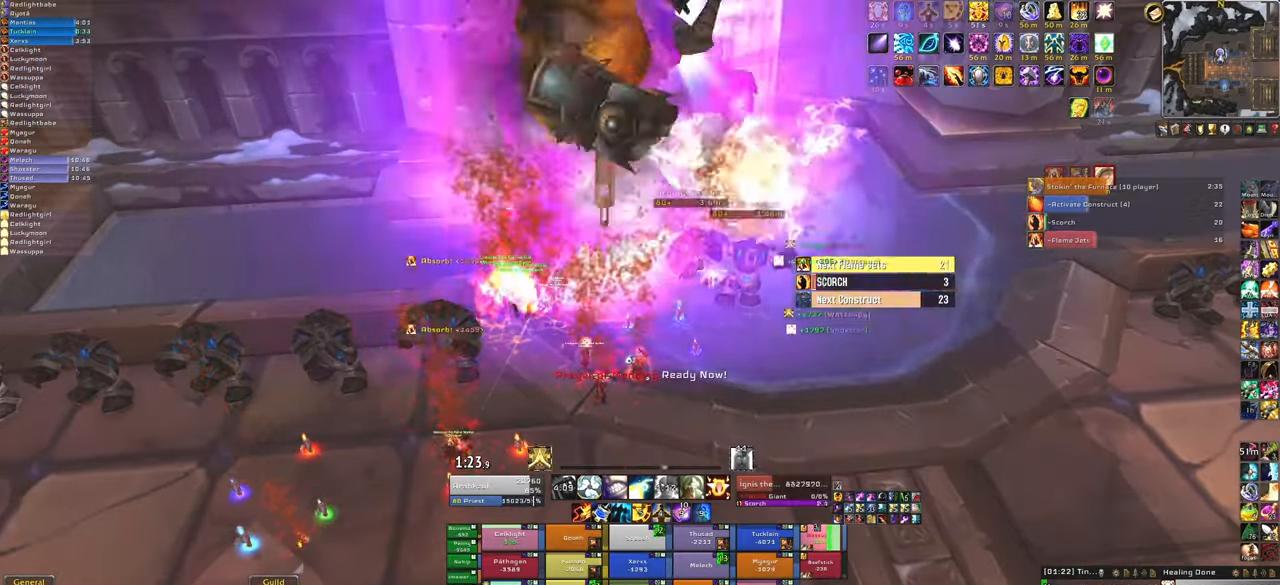
{"keys": [], "mouse": [], "events": [[301, "f", "down"], [467, "f", "up"]]}
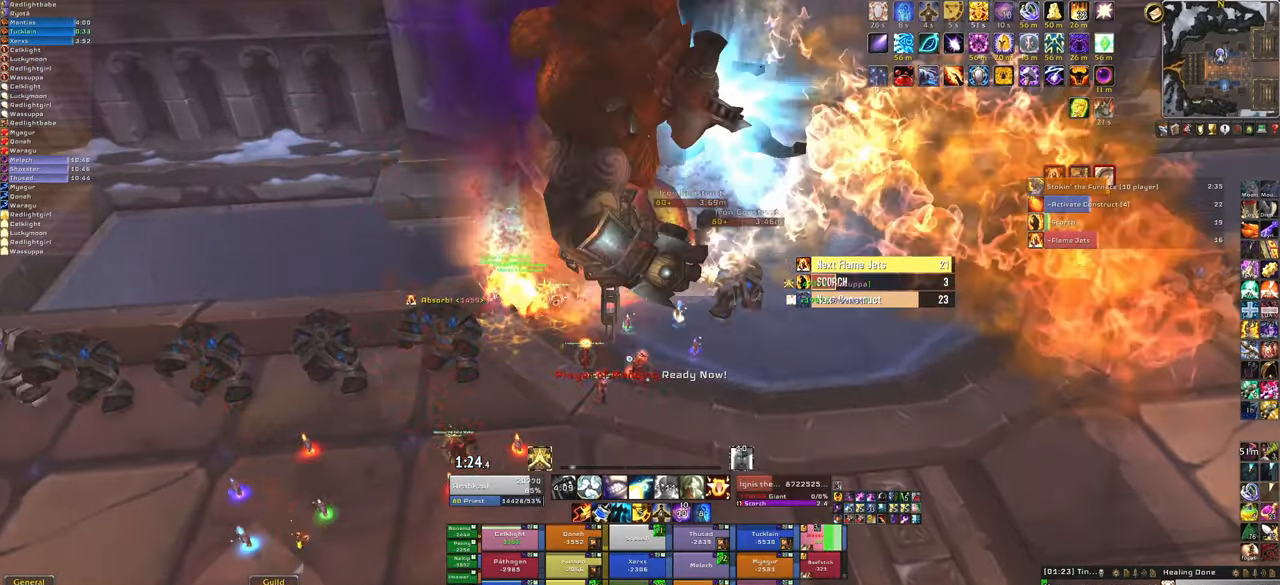
{"keys": [], "mouse": [], "events": []}
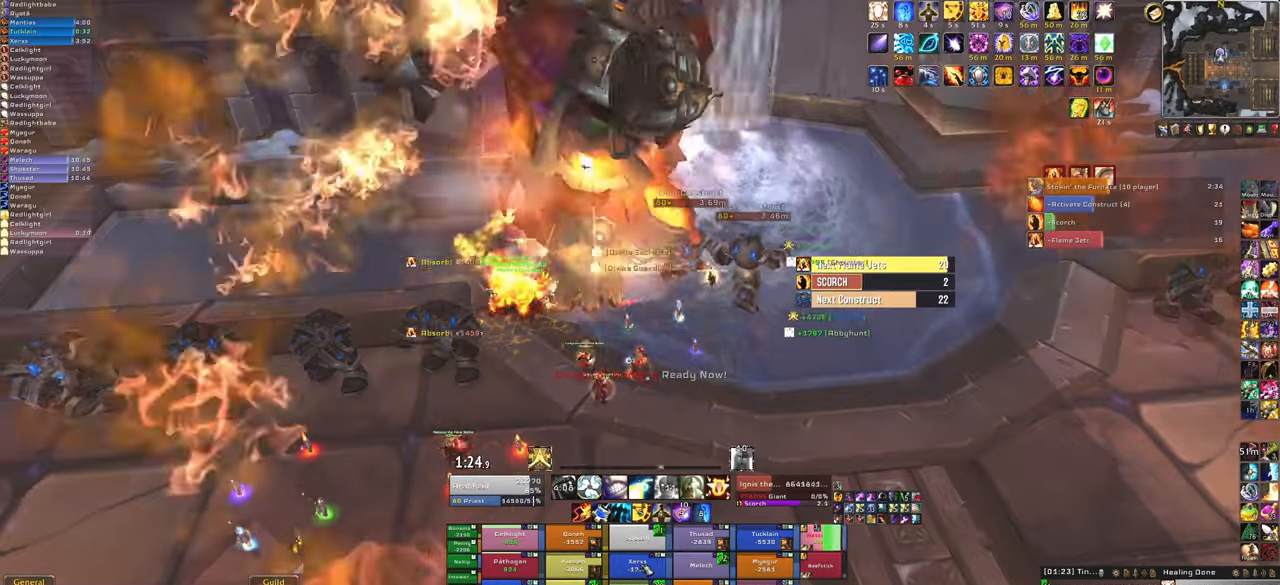
{"keys": [], "mouse": [], "events": [[166, "f", "down"], [300, "f", "up"]]}
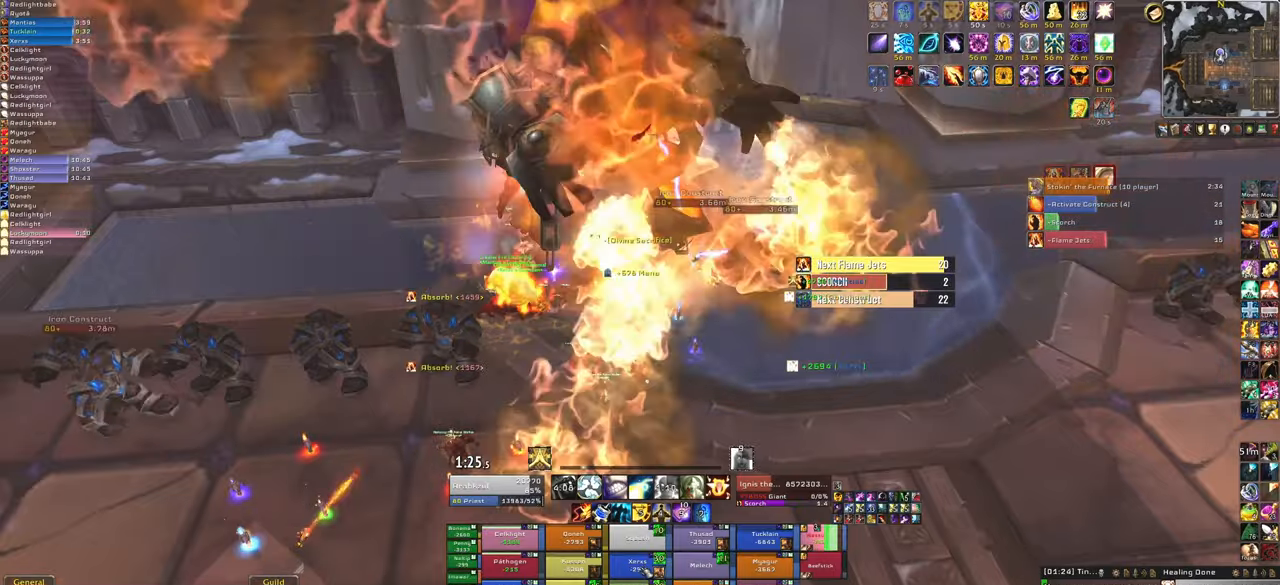
{"keys": [], "mouse": [], "events": []}
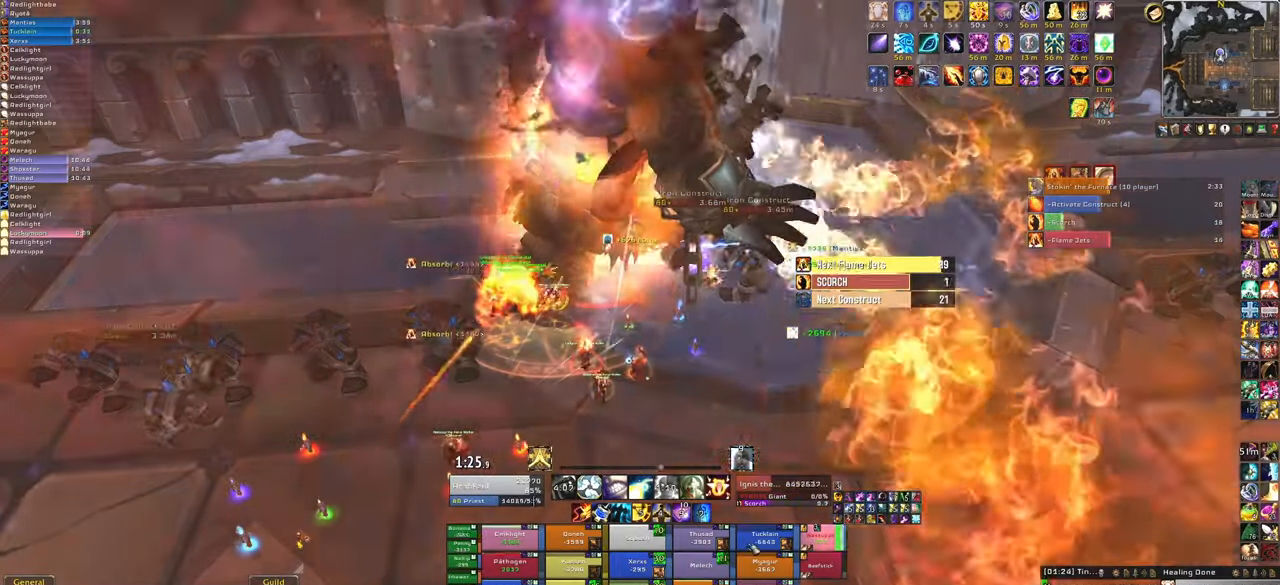
{"keys": [], "mouse": [], "events": [[267, "q", "down"], [433, "q", "up"]]}
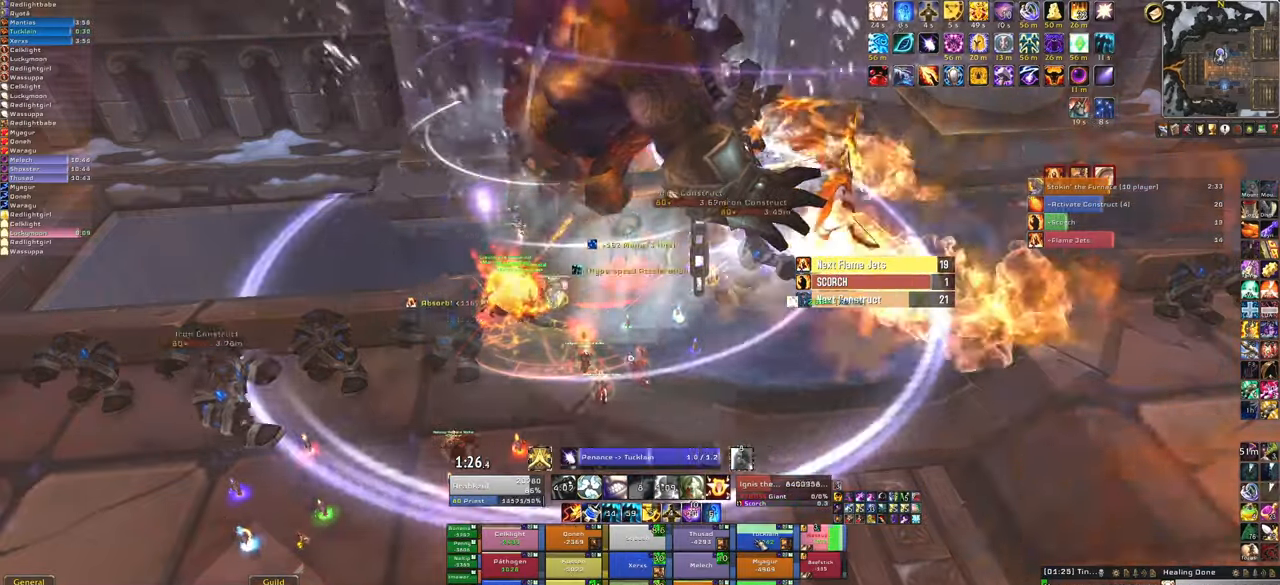
{"keys": [], "mouse": [], "events": []}
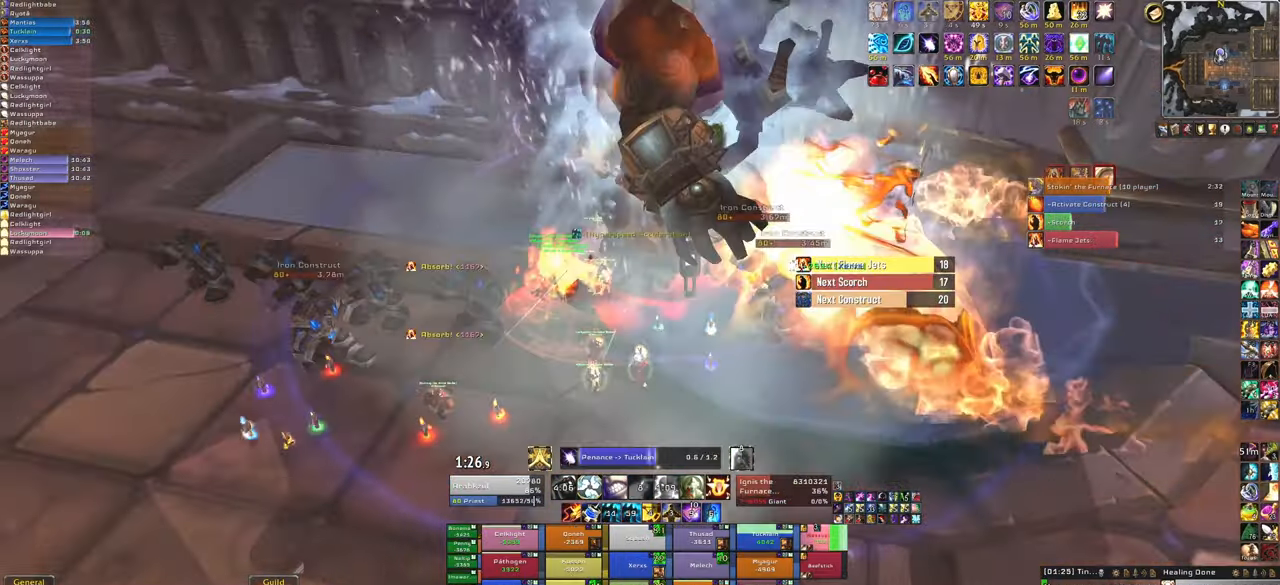
{"keys": [], "mouse": [], "events": []}
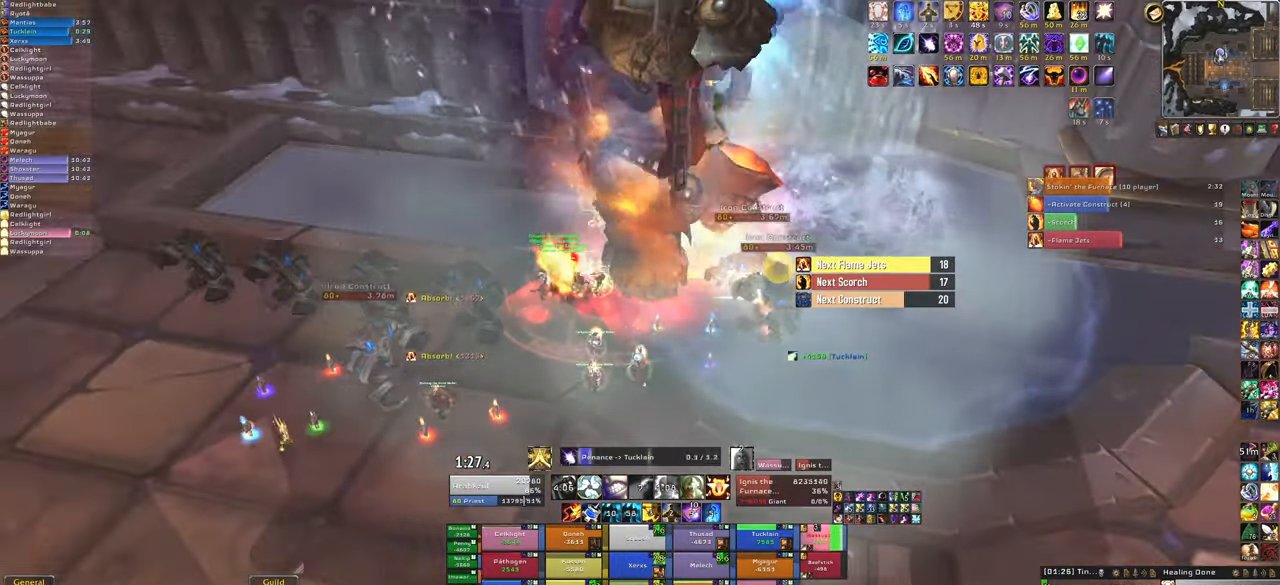
{"keys": [], "mouse": [], "events": [[200, "3", "down"], [334, "3", "up"]]}
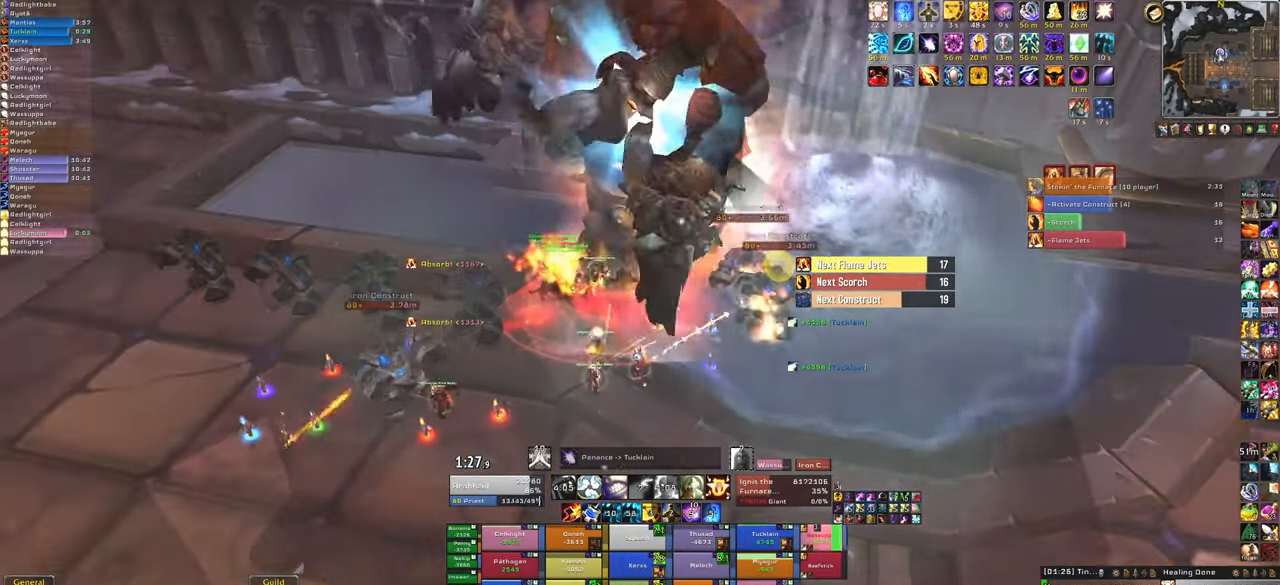
{"keys": [], "mouse": [], "events": [[66, "d", "down"], [166, "d", "up"]]}
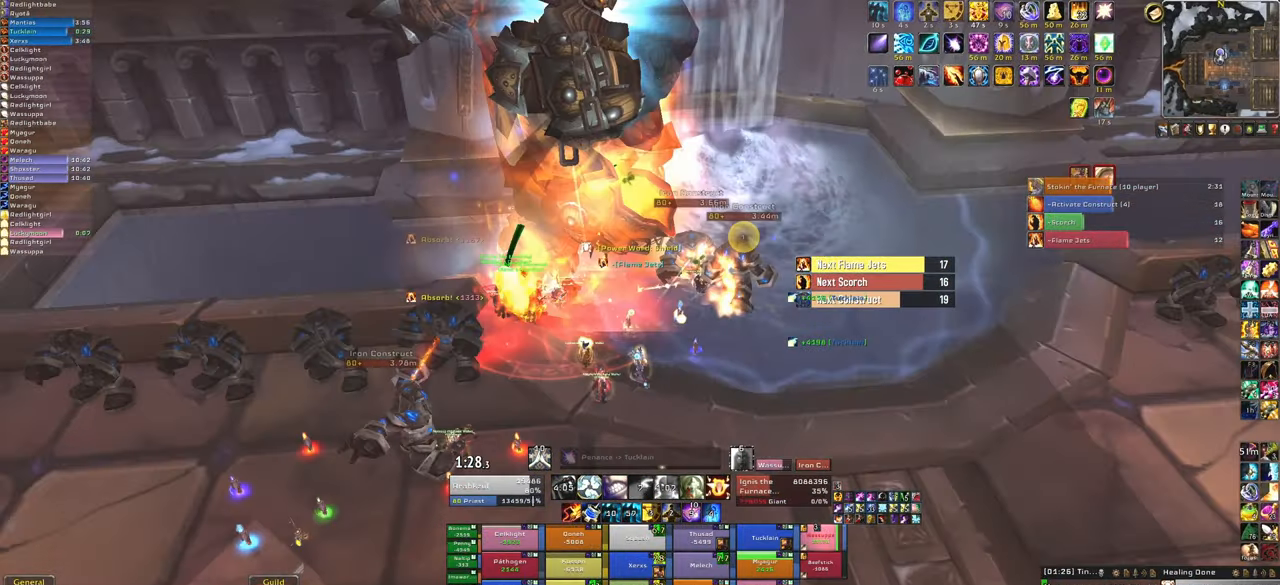
{"keys": [], "mouse": [], "events": [[67, "f", "down"], [267, "f", "up"]]}
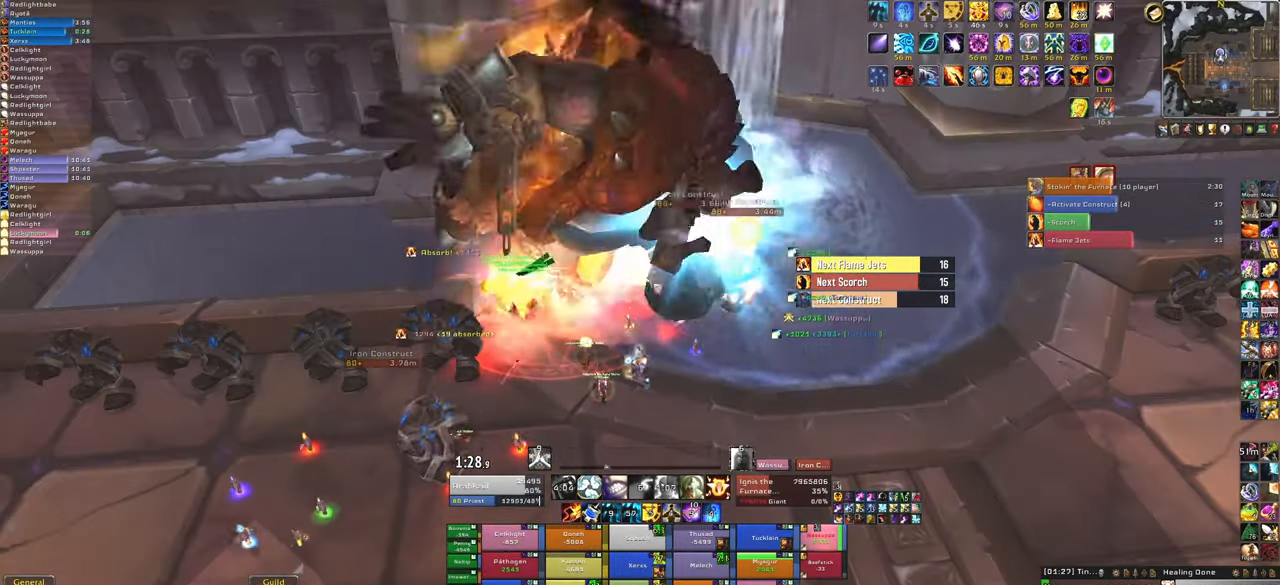
{"keys": ["f"], "mouse": [], "events": [[467, "f", "down"]]}
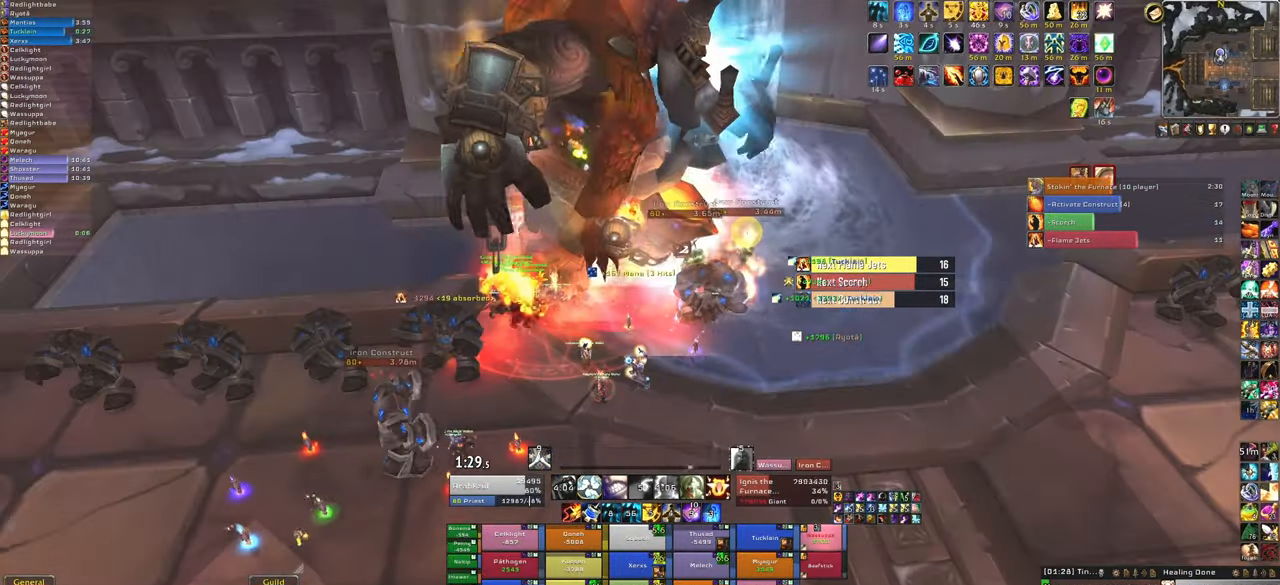
{"keys": [], "mouse": [], "events": [[100, "f", "up"]]}
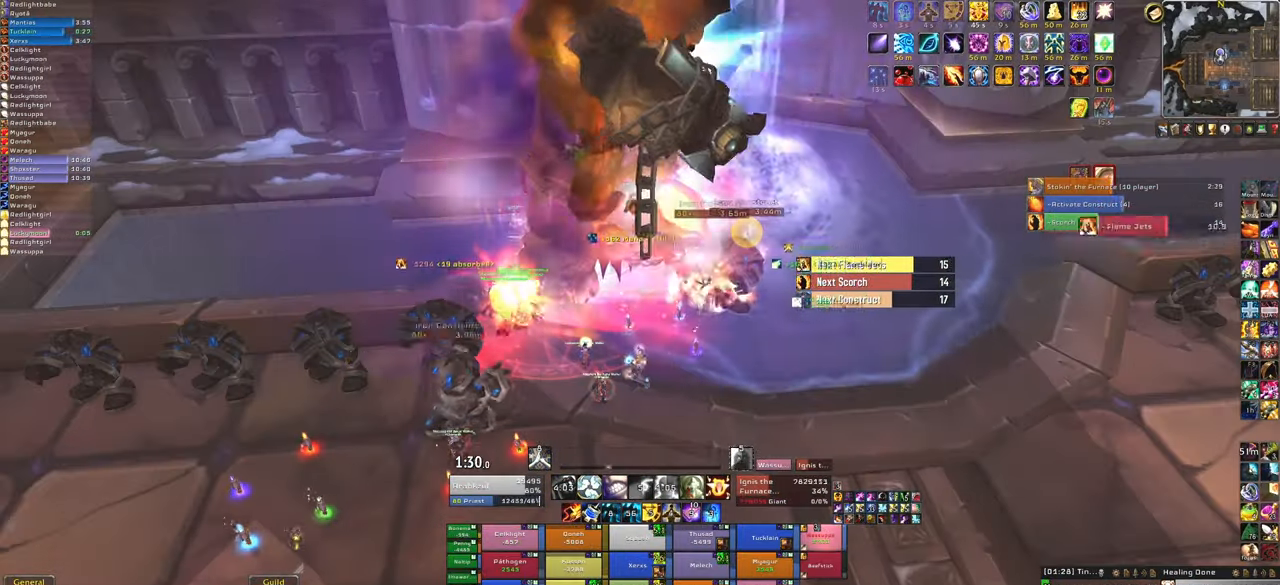
{"keys": ["f"], "mouse": [], "events": [[467, "f", "down"]]}
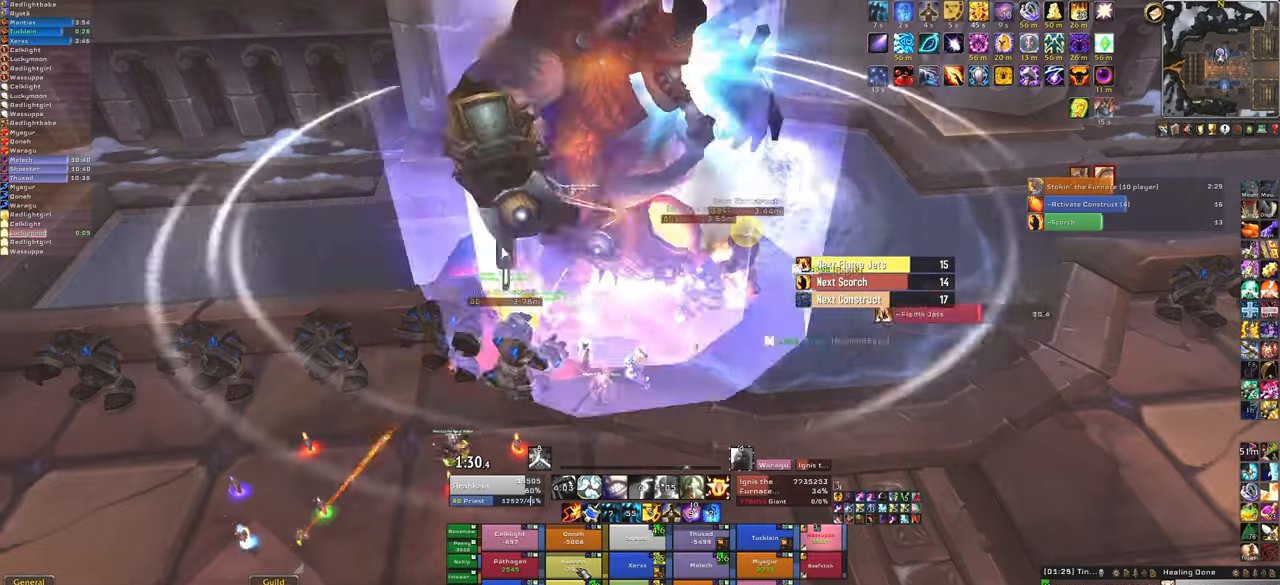
{"keys": [], "mouse": [], "events": [[101, "f", "up"]]}
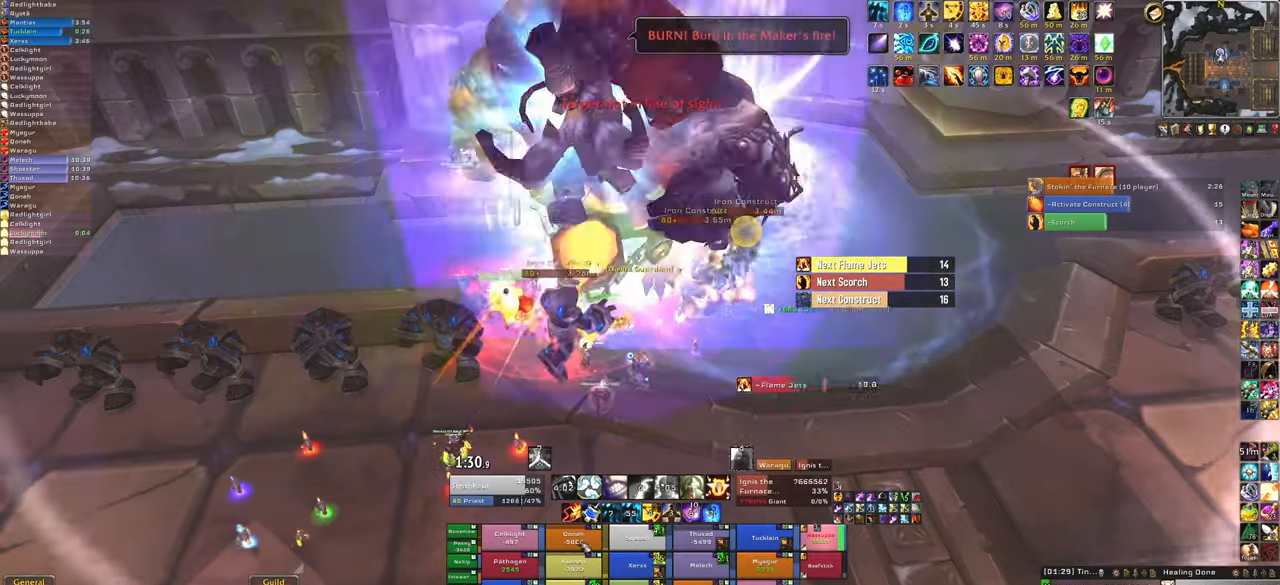
{"keys": ["f"], "mouse": [], "events": [[400, "f", "down"]]}
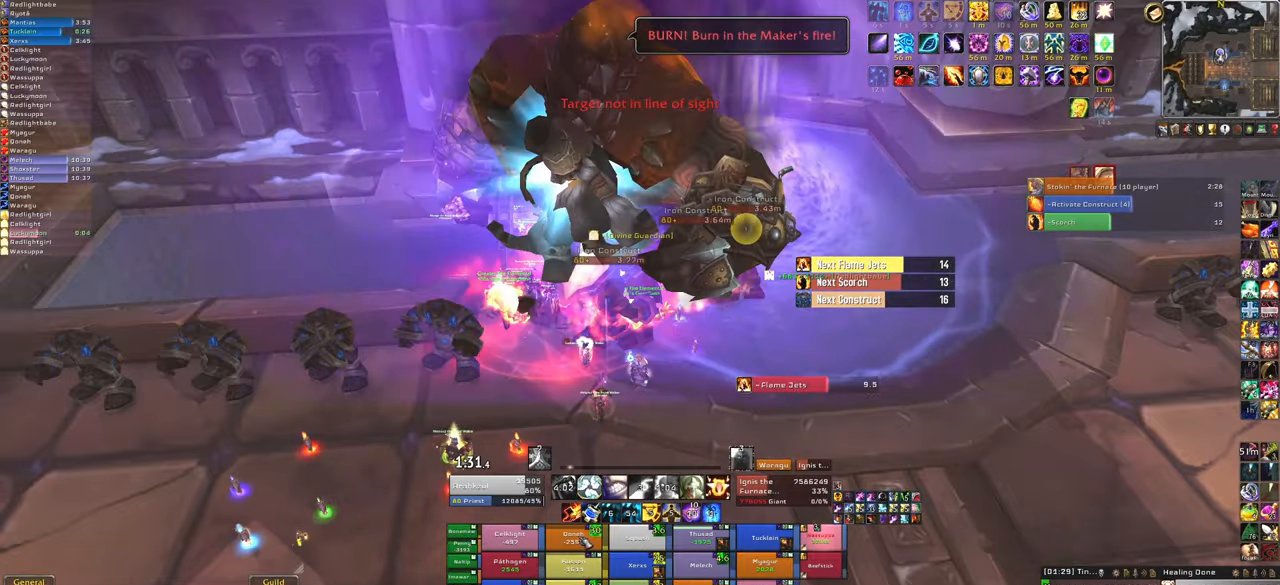
{"keys": [], "mouse": [], "events": [[34, "f", "up"]]}
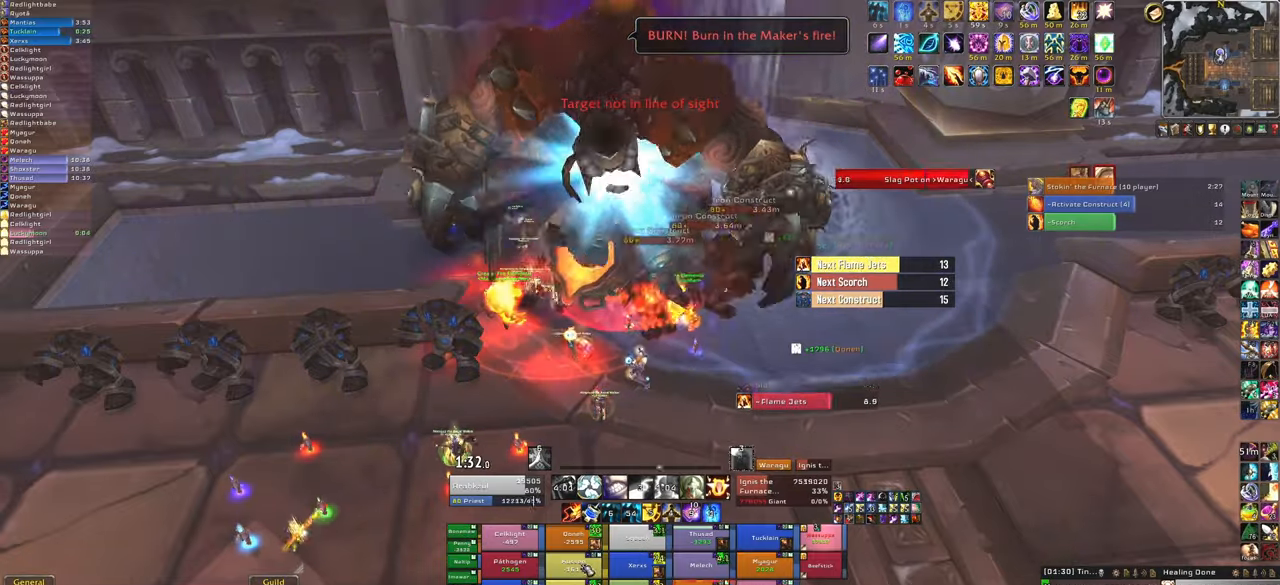
{"keys": [], "mouse": [], "events": [[200, "f", "down"], [367, "f", "up"]]}
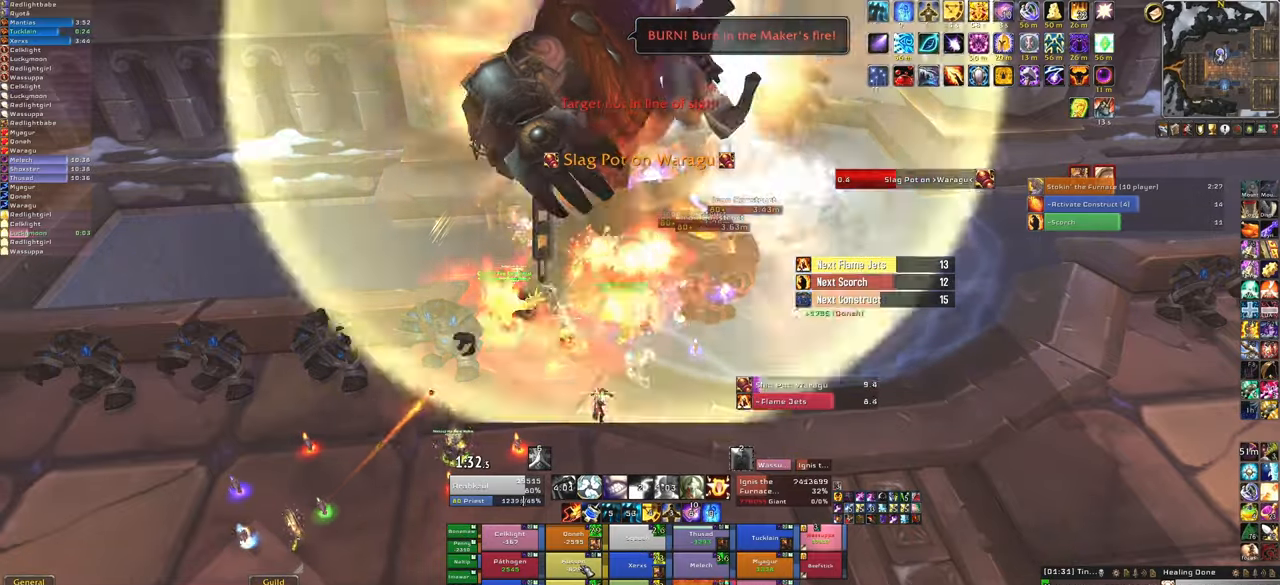
{"keys": ["w"], "mouse": [], "events": [[201, "w", "down"]]}